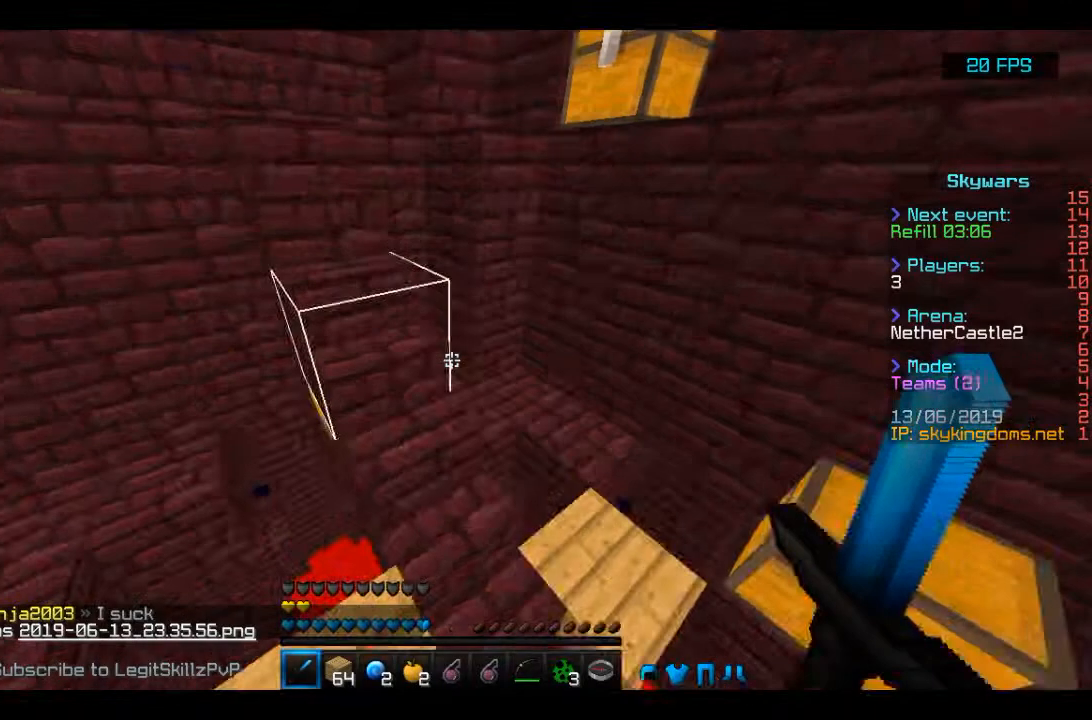
Gameplay with keyboard and mouse; each line is a JSON object with the keys and mouse buttons held at the frame after it. "events" lists presses ("down") and releases ("up") of "a", "d", "s", "space", "w", "mouse_left" and "mouse_right" between this image and that frame as [ms after this image, input, new state], when the widget could be followed in between. "mouse_left", "mouse_right" = the "left", "right" buttons of the "mouse" list. No other keys are recorded. Fast repeated clicks can show as one long hold. Mouse movement is not recorded.
{"keys": [], "mouse": [], "events": []}
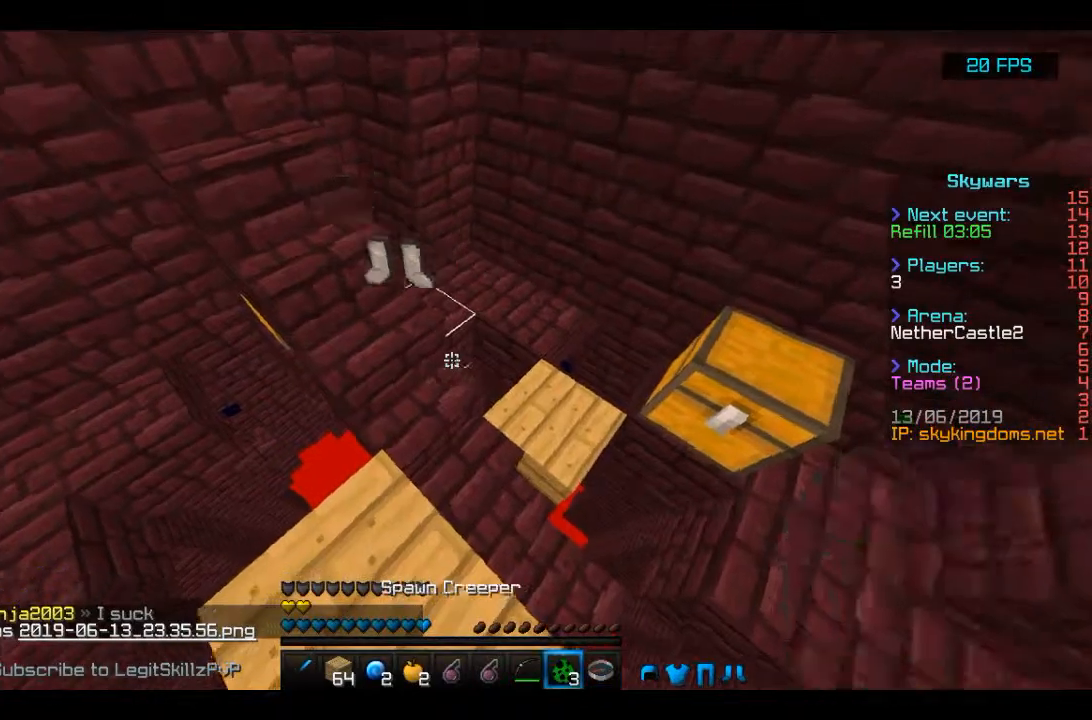
{"keys": [], "mouse": ["right"], "events": [[500, "mouse_right", "down"]]}
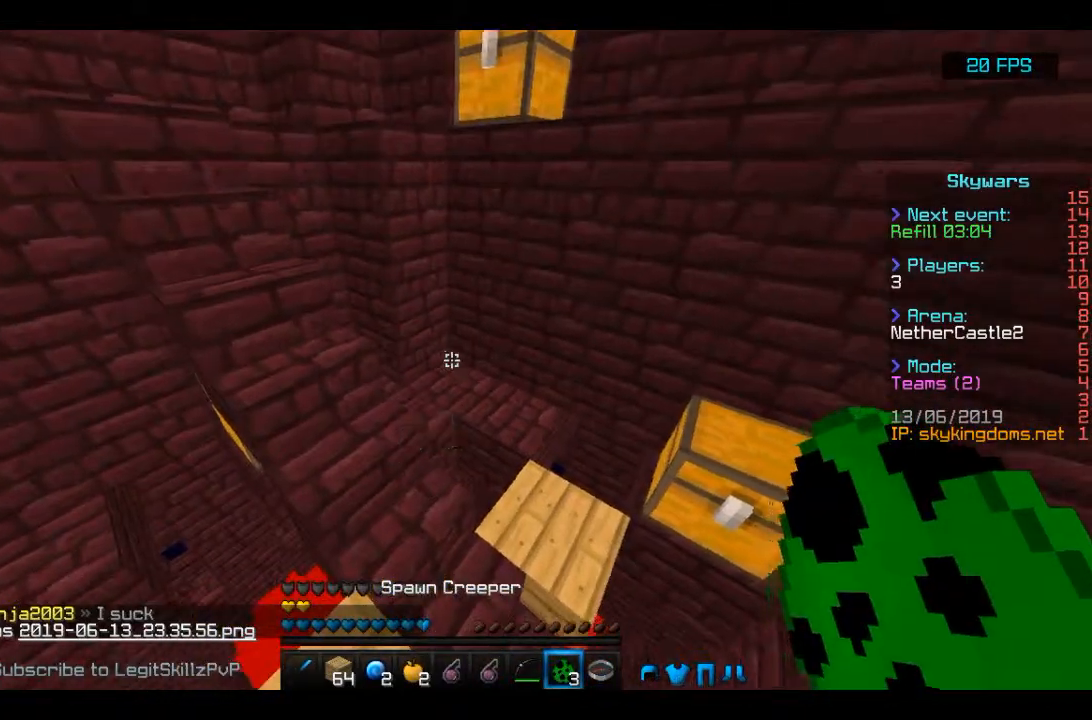
{"keys": [], "mouse": [], "events": [[333, "mouse_right", "up"], [367, "mouse_right", "down"], [500, "mouse_right", "up"]]}
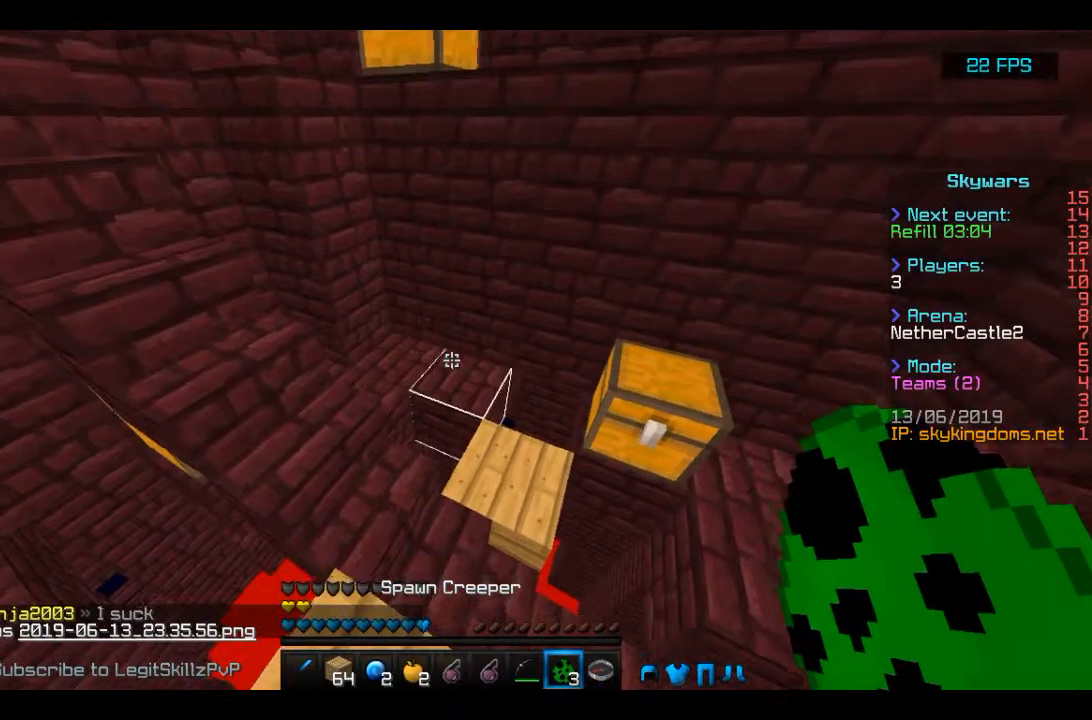
{"keys": [], "mouse": ["right"], "events": [[67, "mouse_right", "down"], [233, "mouse_right", "up"], [333, "mouse_right", "down"]]}
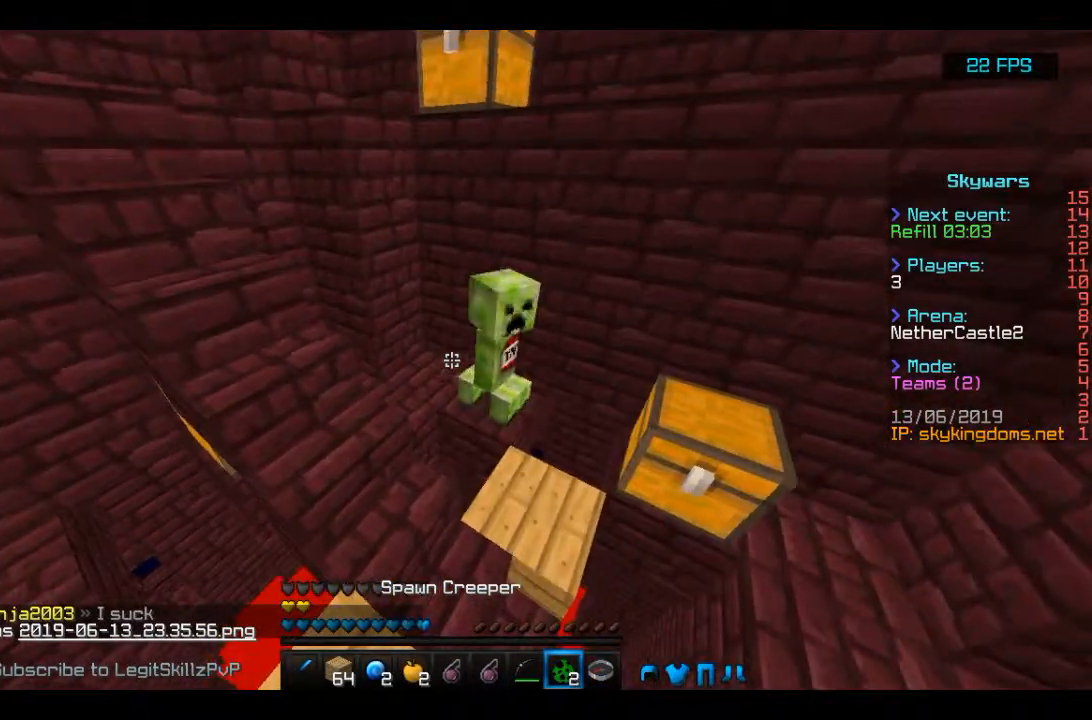
{"keys": ["w"], "mouse": ["right"], "events": [[467, "mouse_right", "up"], [500, "mouse_right", "down"], [500, "w", "down"]]}
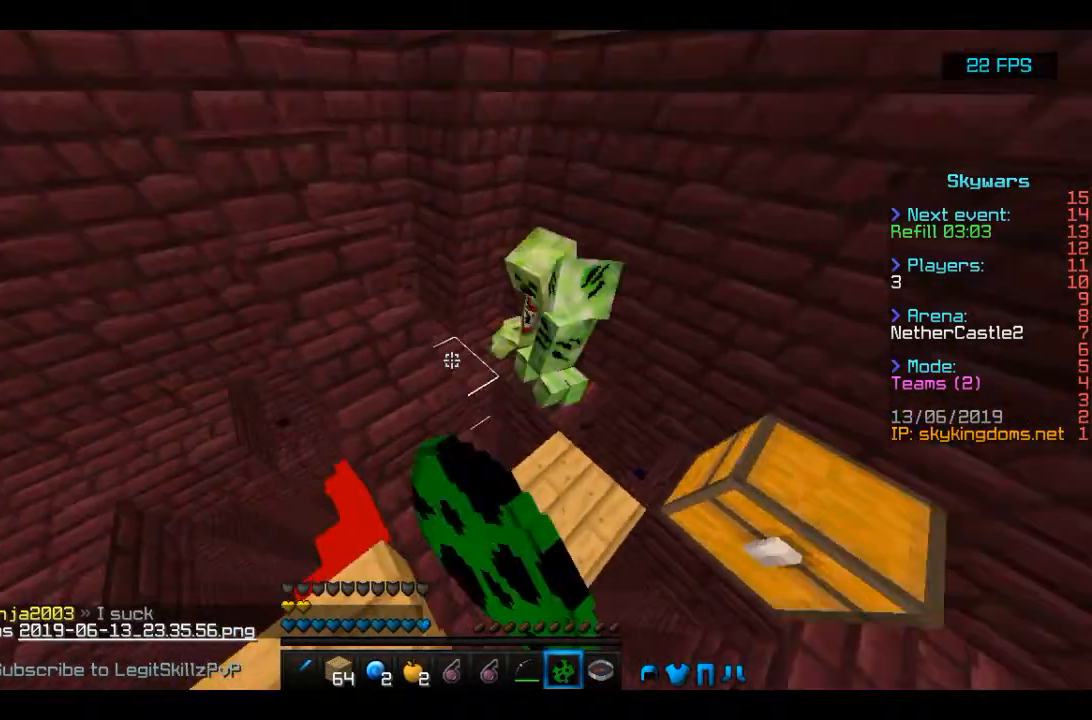
{"keys": [], "mouse": [], "events": [[100, "mouse_right", "up"], [100, "w", "up"], [233, "mouse_right", "down"], [267, "mouse_right", "up"], [400, "mouse_right", "down"], [500, "mouse_right", "up"]]}
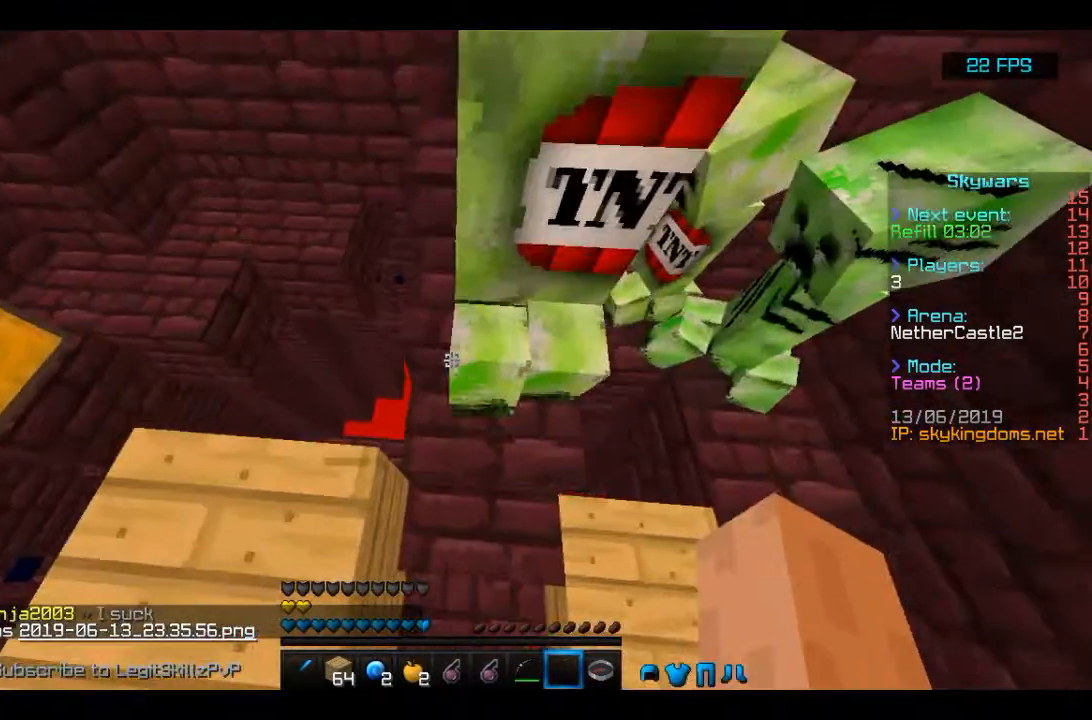
{"keys": [], "mouse": [], "events": [[133, "a", "down"], [300, "a", "up"]]}
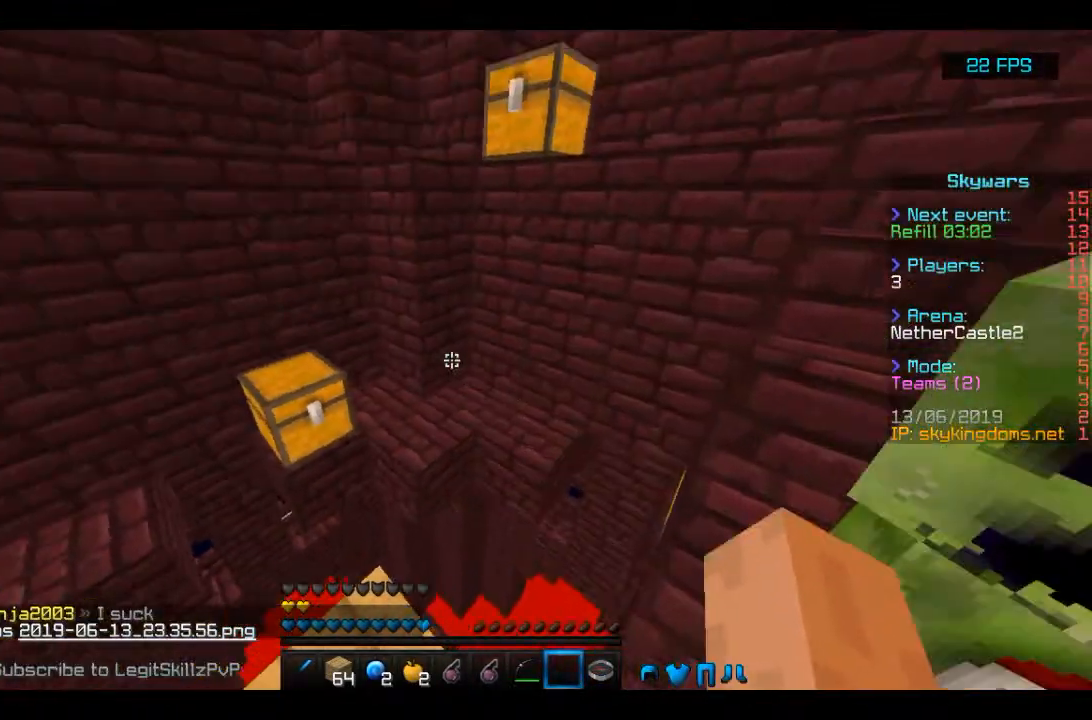
{"keys": [], "mouse": [], "events": []}
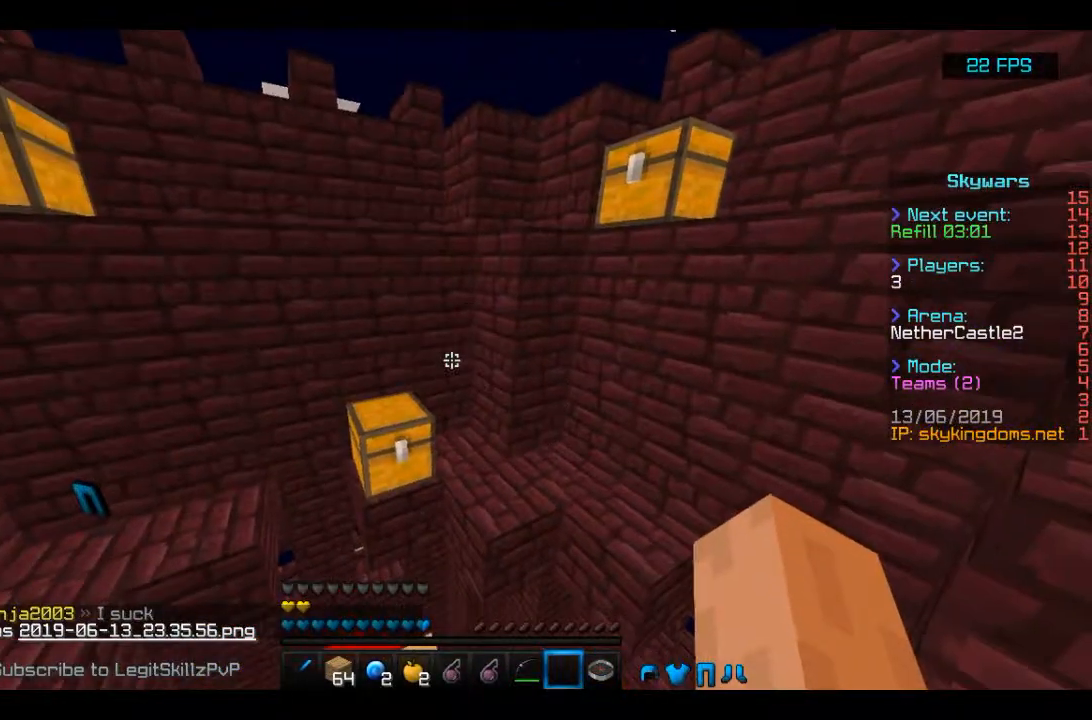
{"keys": [], "mouse": [], "events": []}
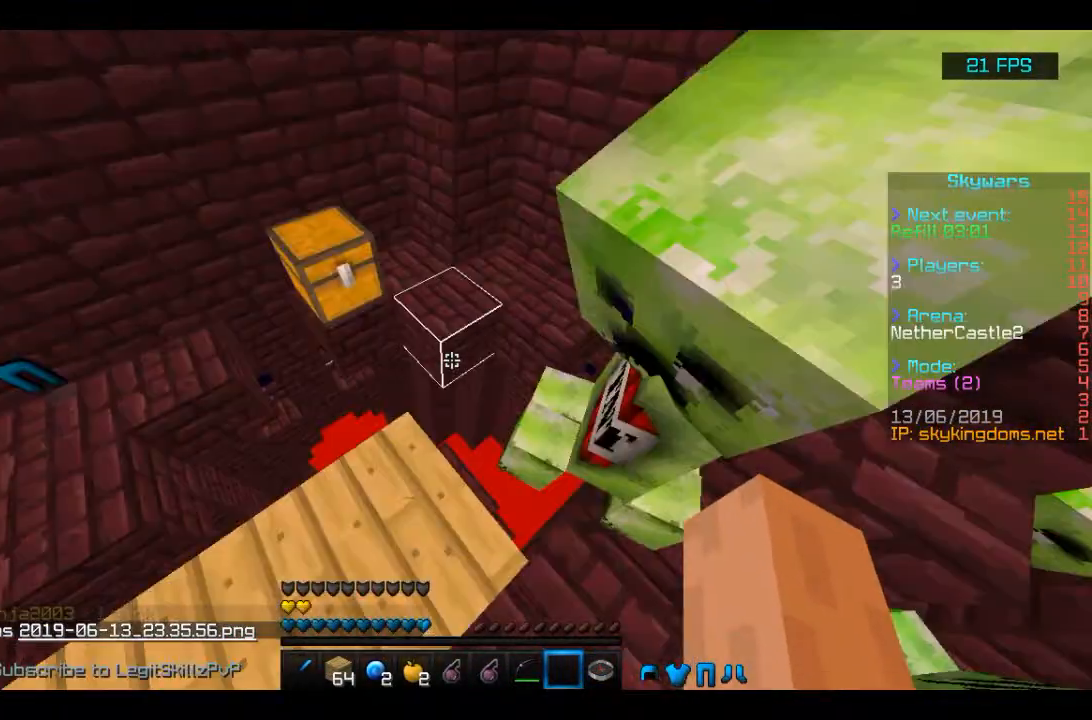
{"keys": ["w"], "mouse": [], "events": [[333, "w", "down"]]}